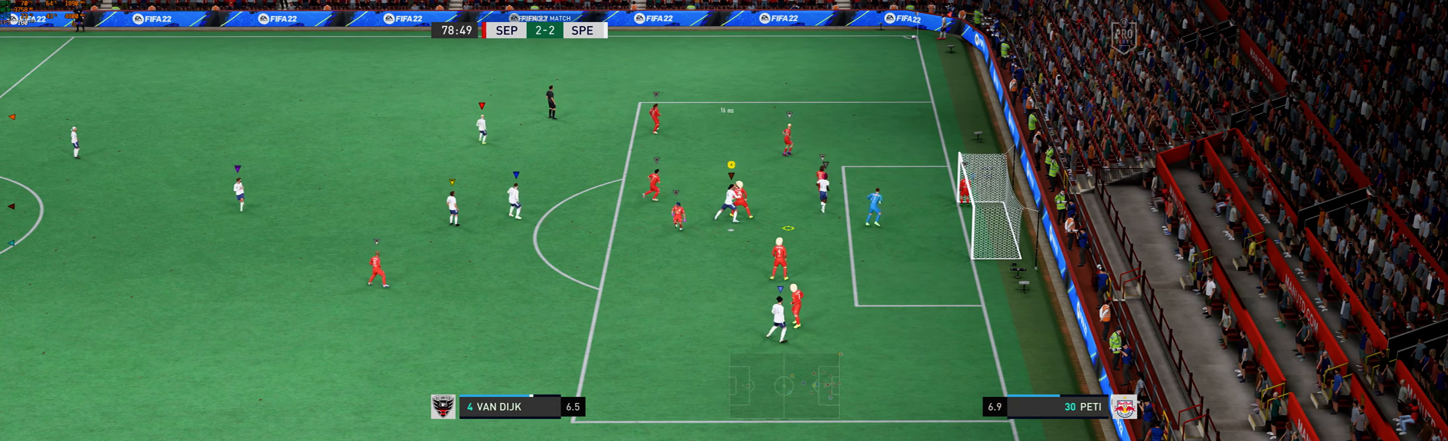
Gameplay with a controller (Xbox layout); each line is a JSON object with the inputs held at the frame after it. "events" lists button and stick changes between this image and that frame as [ms after this image, input, new state], when the widget could be followed in between. Not read: L2 L3 R3 right_stick.
{"buttons": [], "left_stick": "down", "events": []}
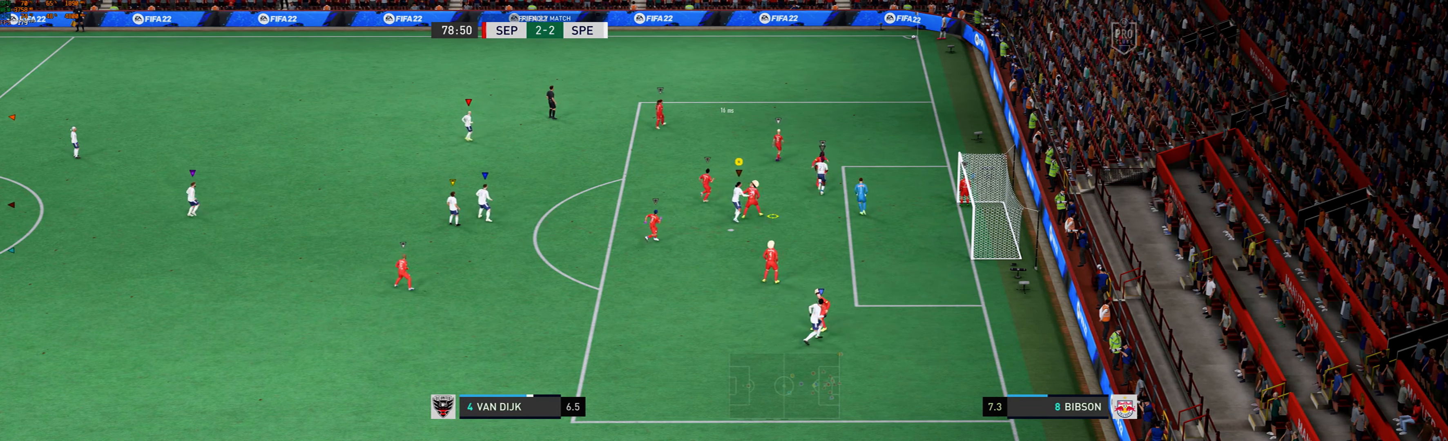
{"buttons": [], "left_stick": "down", "events": []}
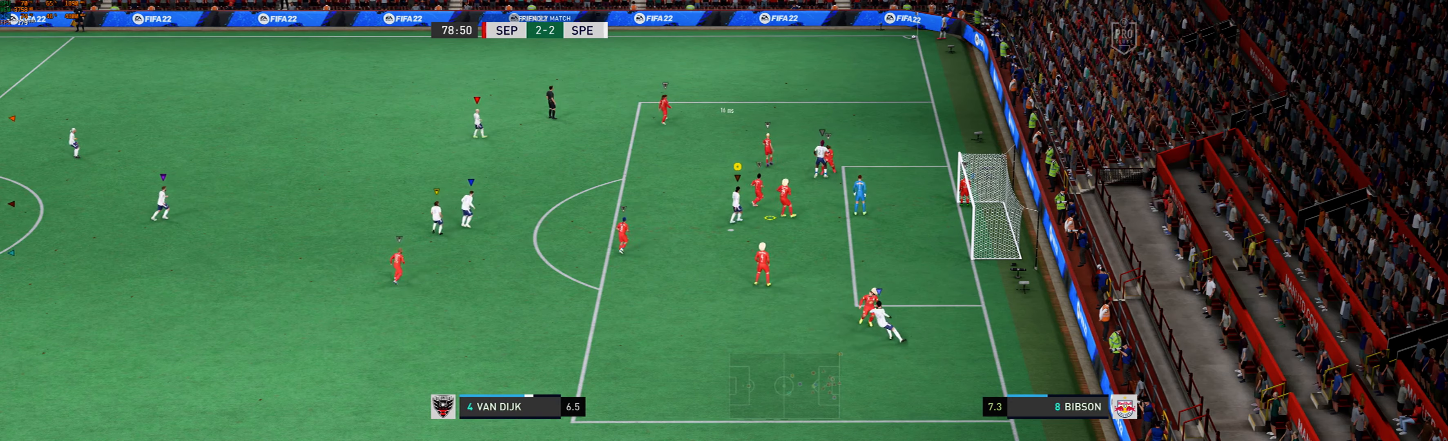
{"buttons": [], "left_stick": "down", "events": []}
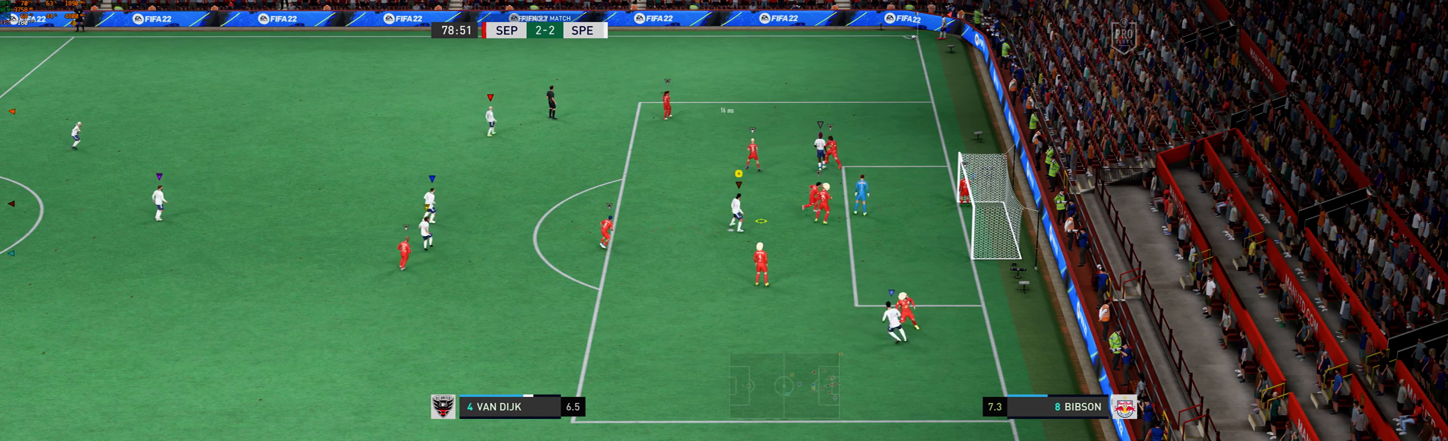
{"buttons": [], "left_stick": "center", "events": [[400, "left_stick", "center"]]}
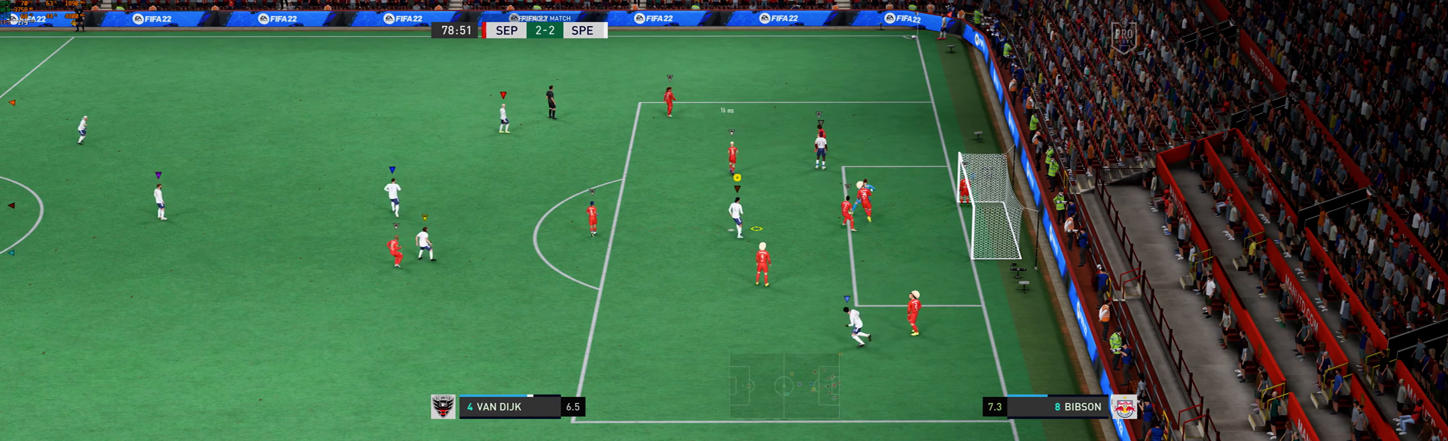
{"buttons": [], "left_stick": "center", "events": []}
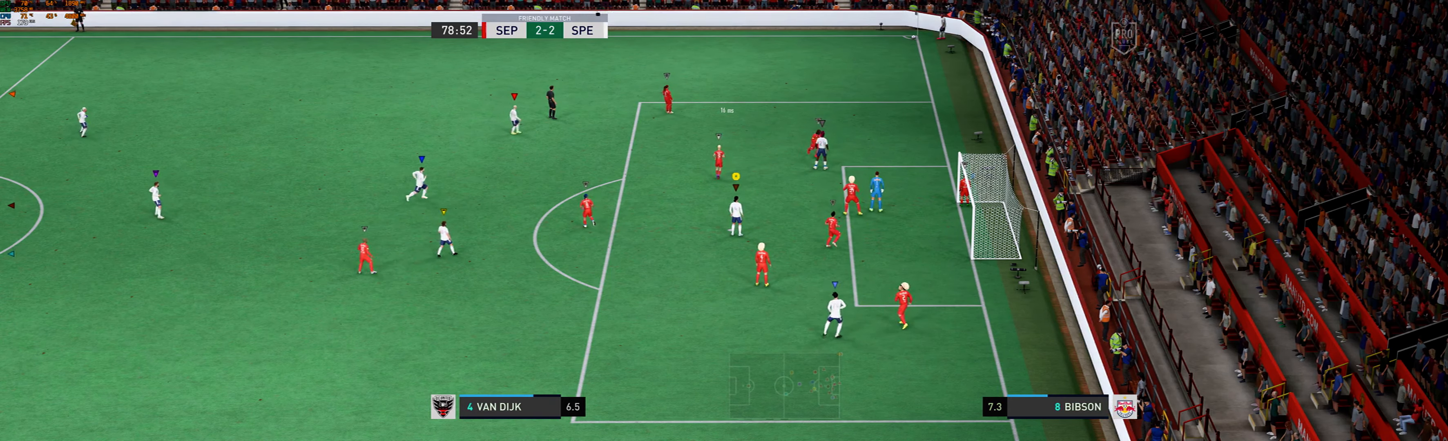
{"buttons": [], "left_stick": "center", "events": []}
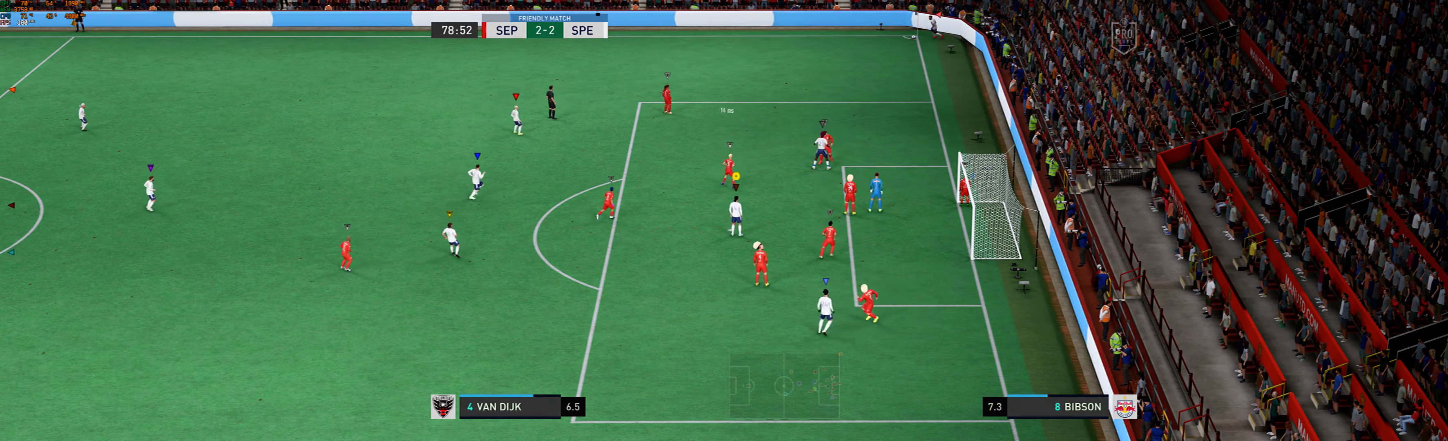
{"buttons": [], "left_stick": "center", "events": []}
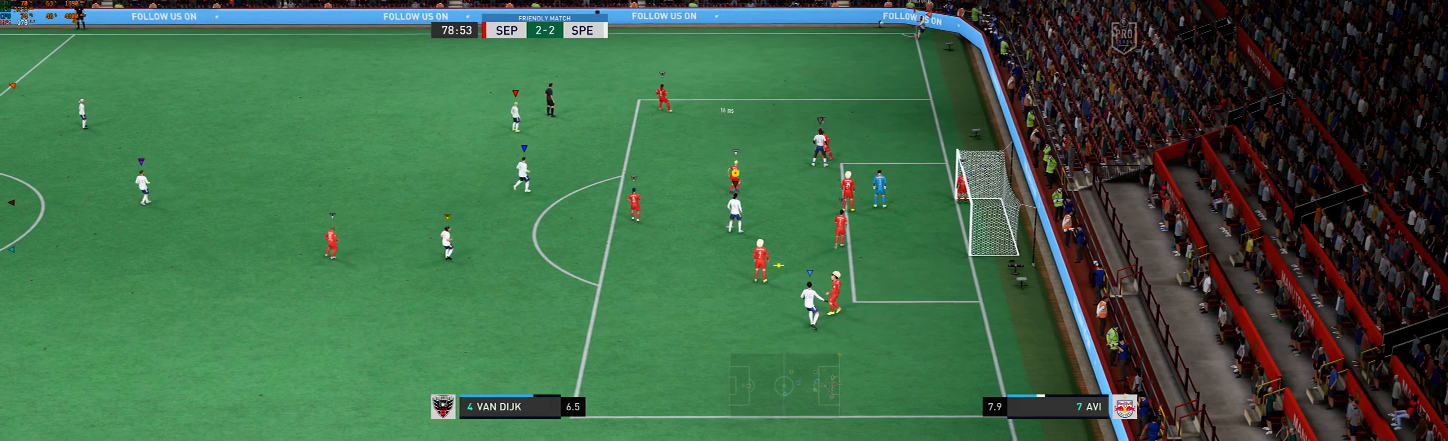
{"buttons": [], "left_stick": "center", "events": [[100, "left_stick", "up"], [500, "left_stick", "center"]]}
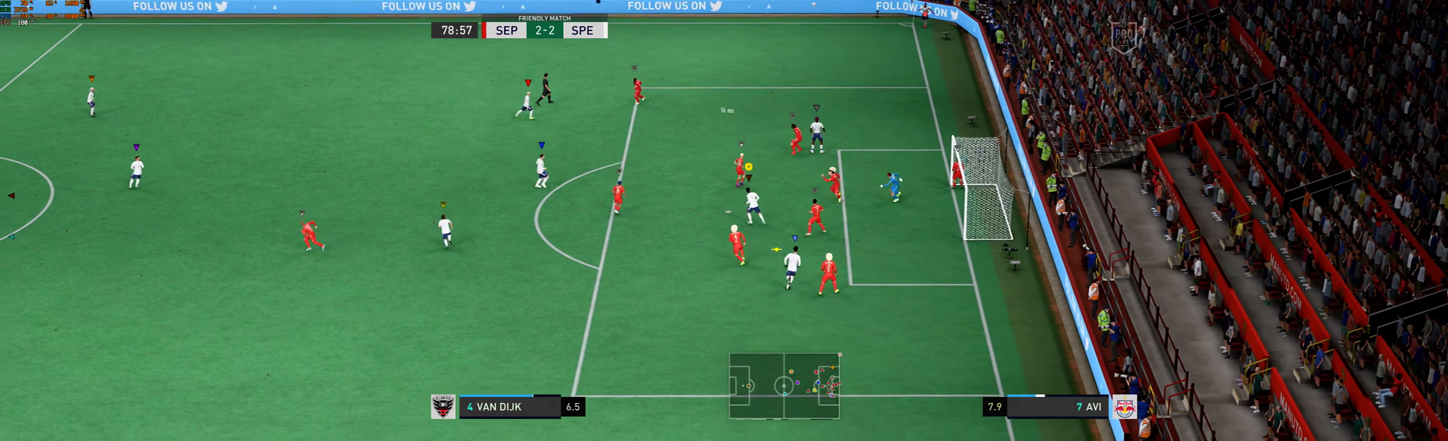
{"buttons": [], "left_stick": "up-right", "events": [[266, "left_stick", "right"], [366, "left_stick", "up-right"]]}
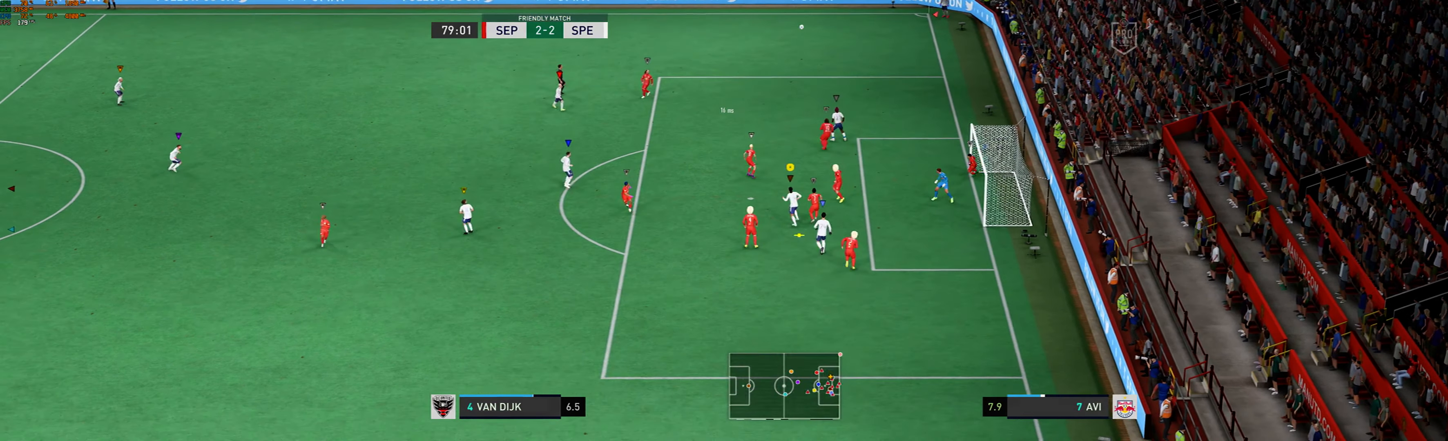
{"buttons": [], "left_stick": "up-right", "events": [[100, "X", "down"], [333, "X", "up"]]}
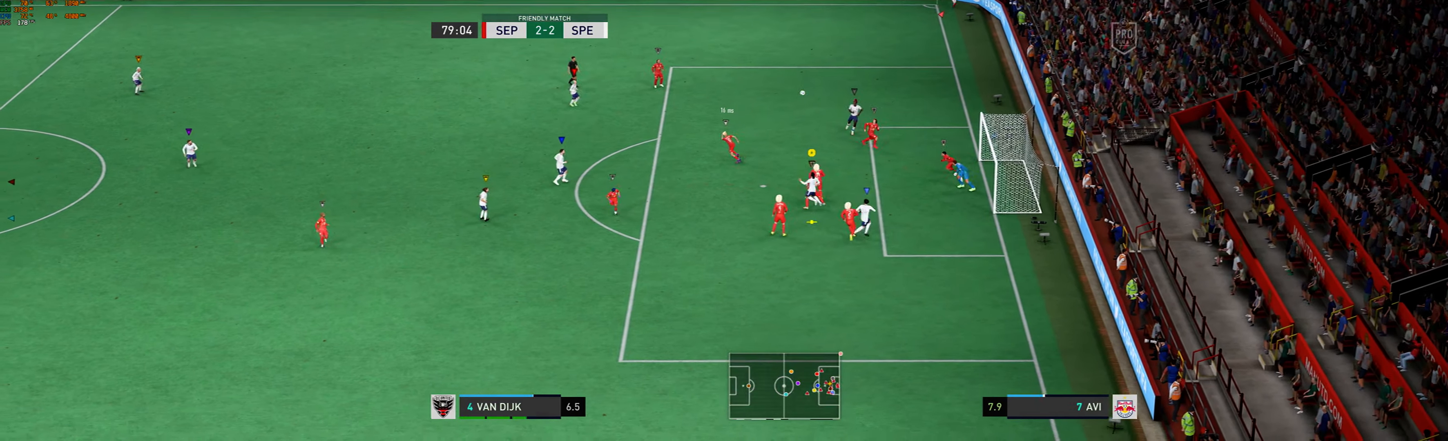
{"buttons": [], "left_stick": "up-right", "events": []}
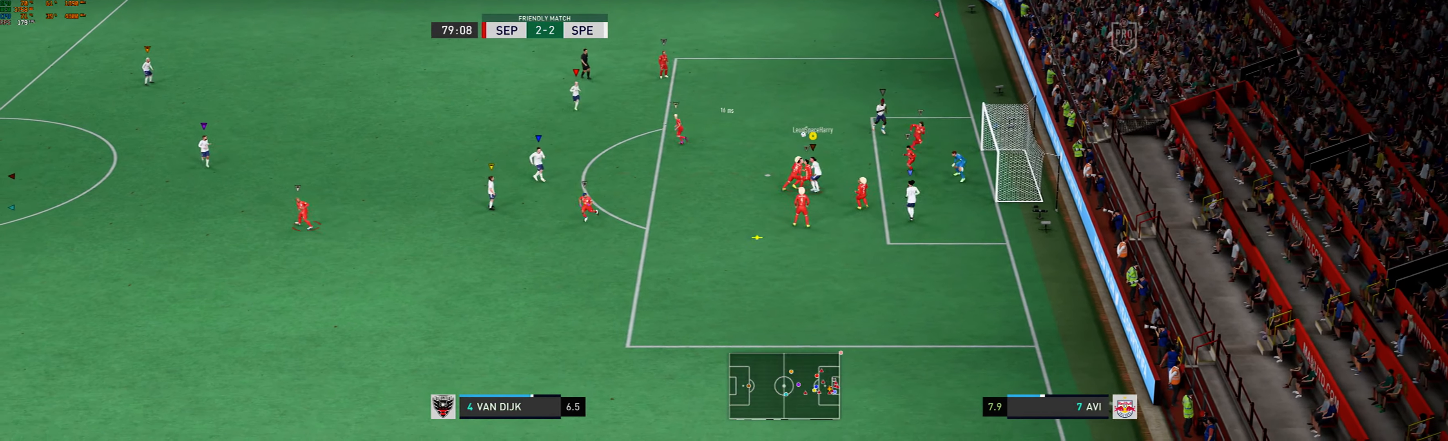
{"buttons": [], "left_stick": "left", "events": [[266, "left_stick", "up"], [433, "left_stick", "left"]]}
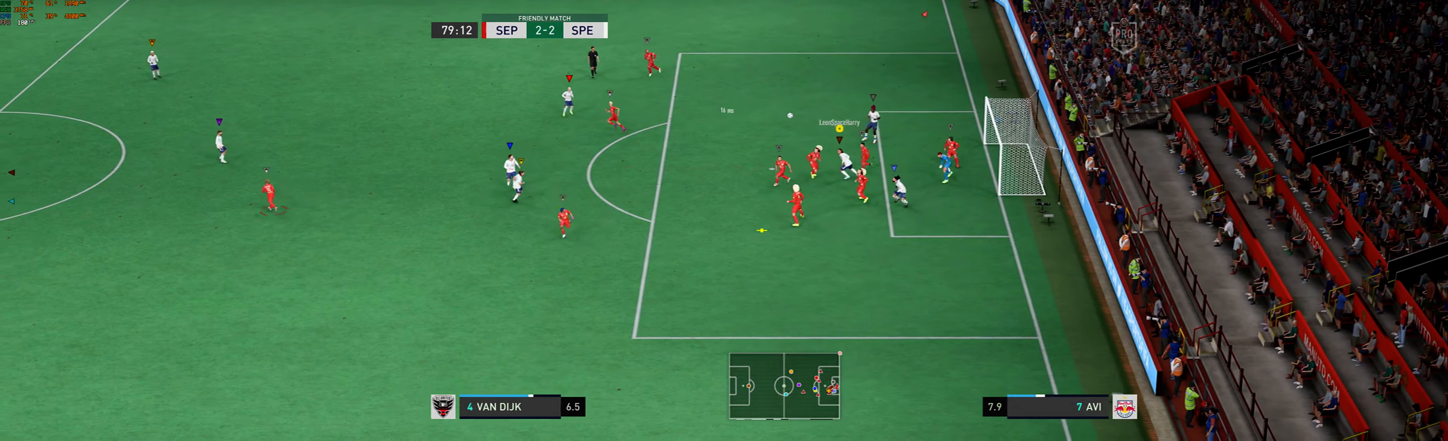
{"buttons": ["R1"], "left_stick": "down-left", "events": [[66, "R1", "down"], [167, "left_stick", "down-left"]]}
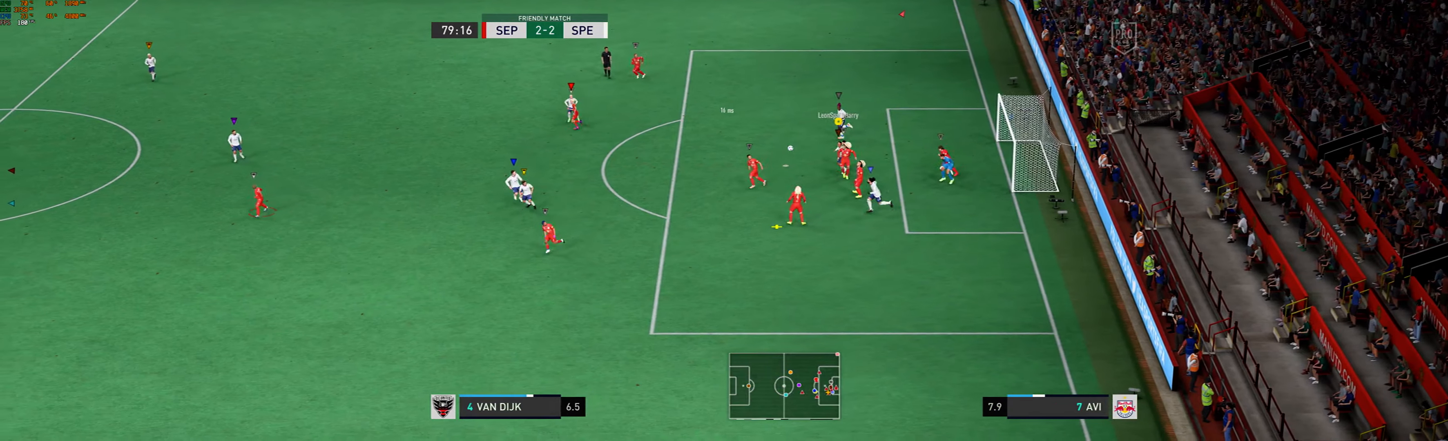
{"buttons": ["R1"], "left_stick": "down-left", "events": []}
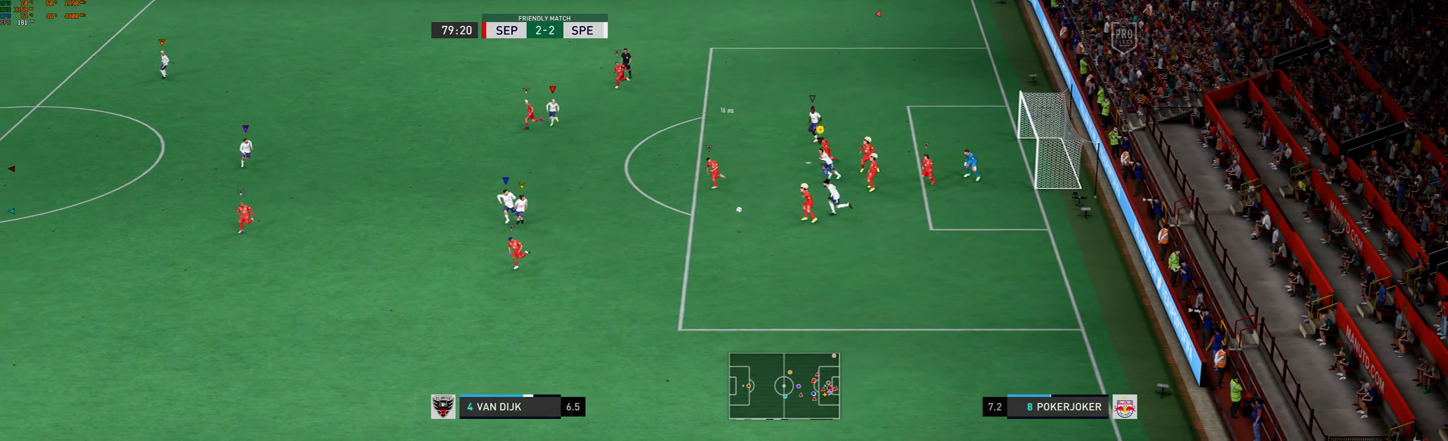
{"buttons": ["R1"], "left_stick": "down-left", "events": []}
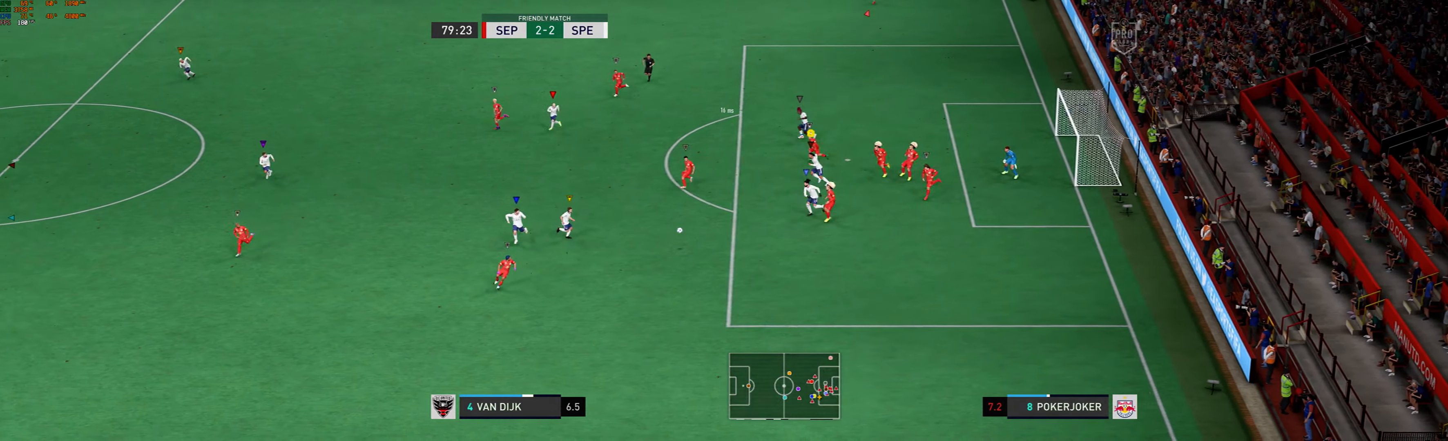
{"buttons": ["R1"], "left_stick": "left", "events": [[467, "left_stick", "left"]]}
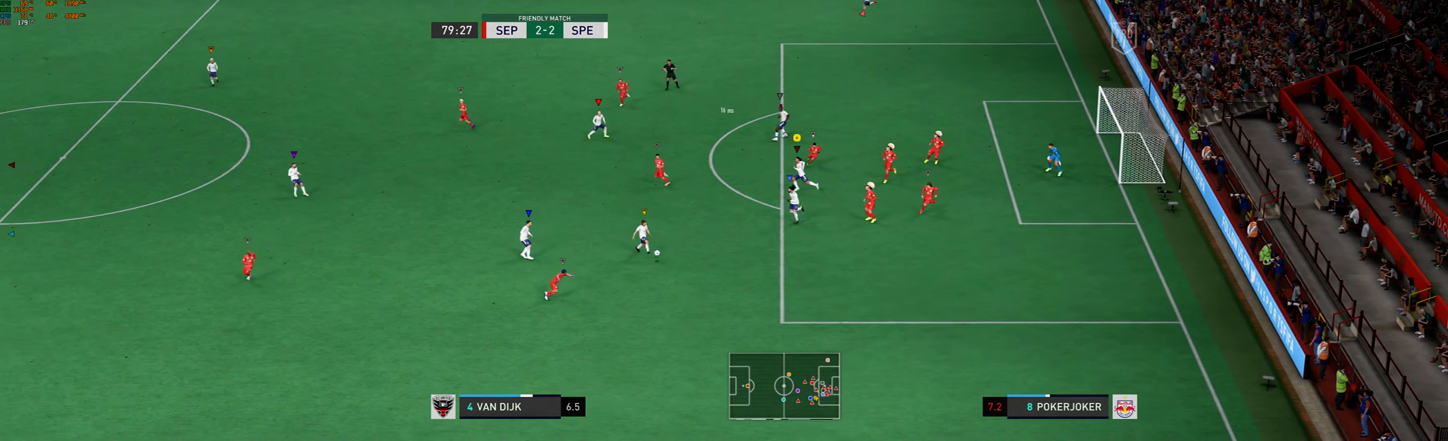
{"buttons": [], "left_stick": "left", "events": [[267, "R1", "up"]]}
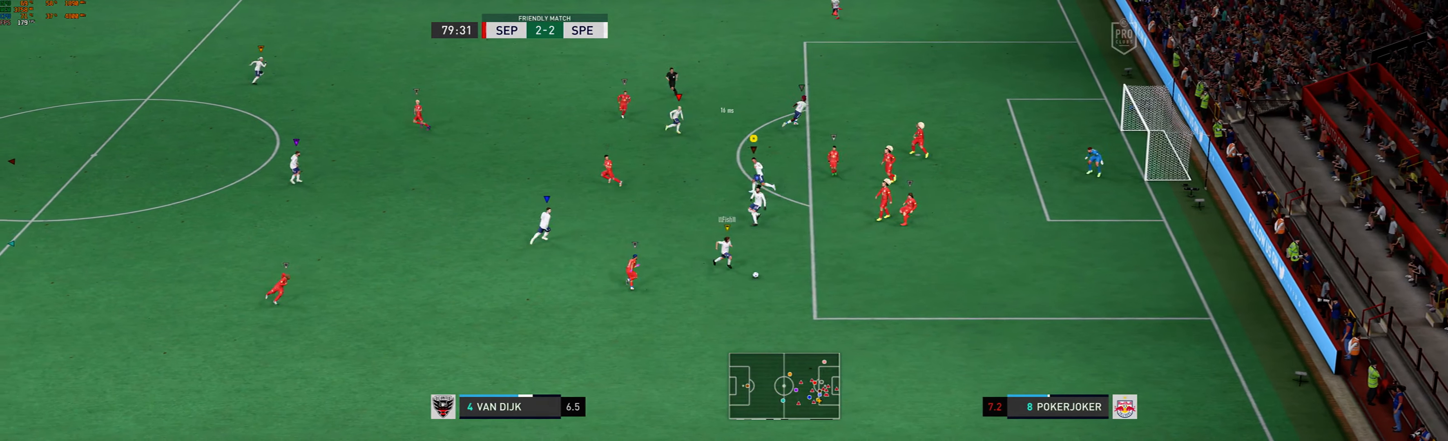
{"buttons": [], "left_stick": "left", "events": []}
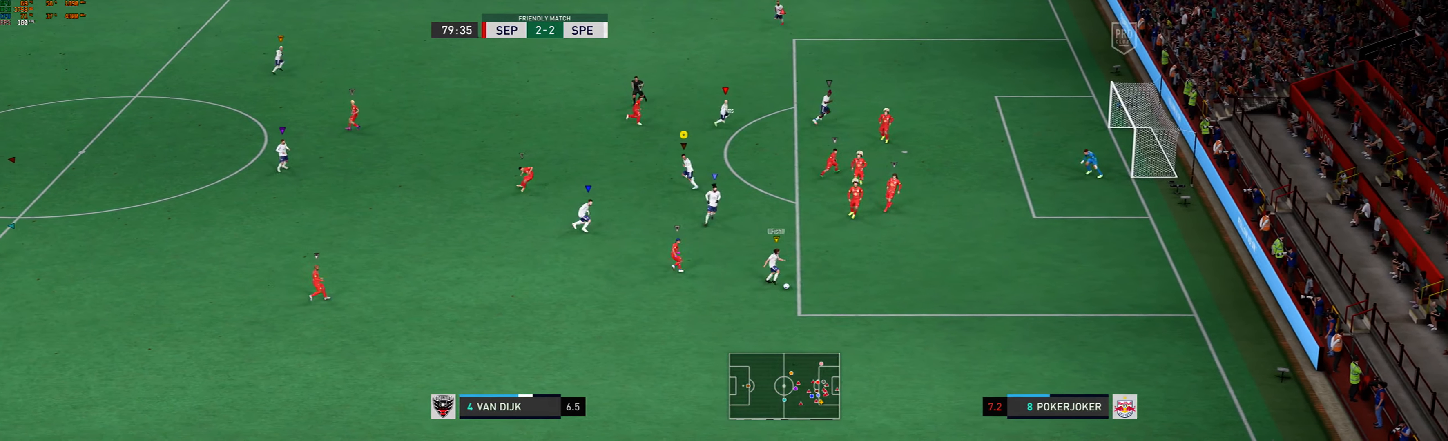
{"buttons": [], "left_stick": "up-left", "events": [[67, "left_stick", "center"], [134, "left_stick", "up-right"], [367, "left_stick", "up-left"]]}
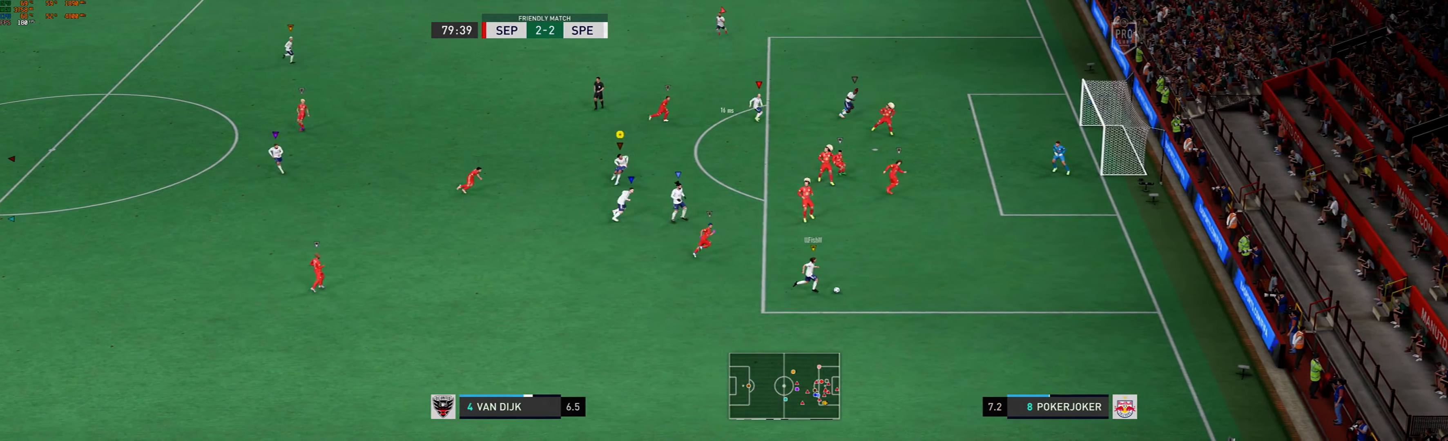
{"buttons": [], "left_stick": "left", "events": [[134, "left_stick", "left"]]}
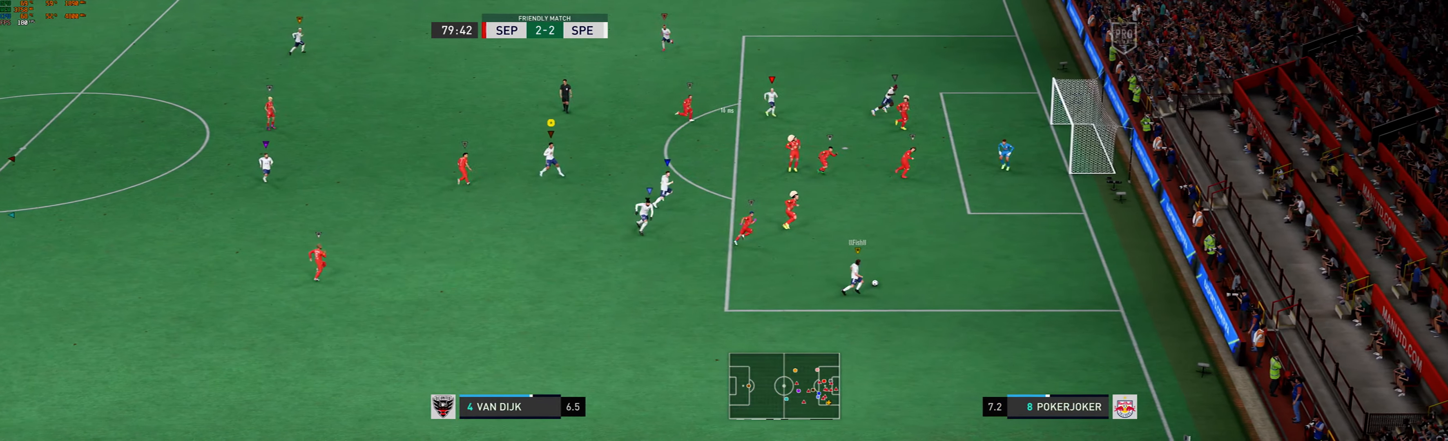
{"buttons": [], "left_stick": "left", "events": []}
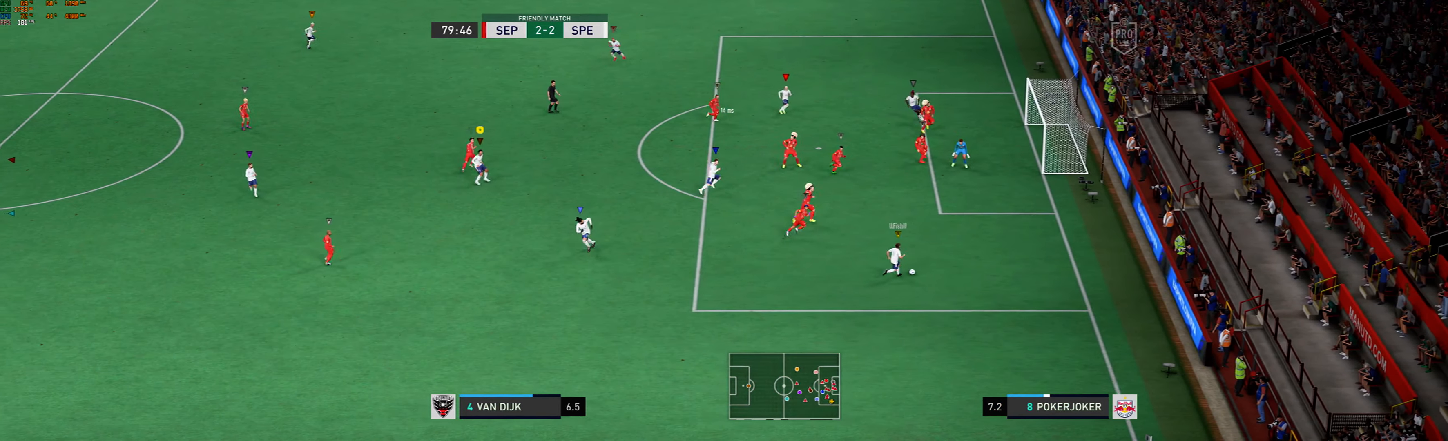
{"buttons": [], "left_stick": "left", "events": []}
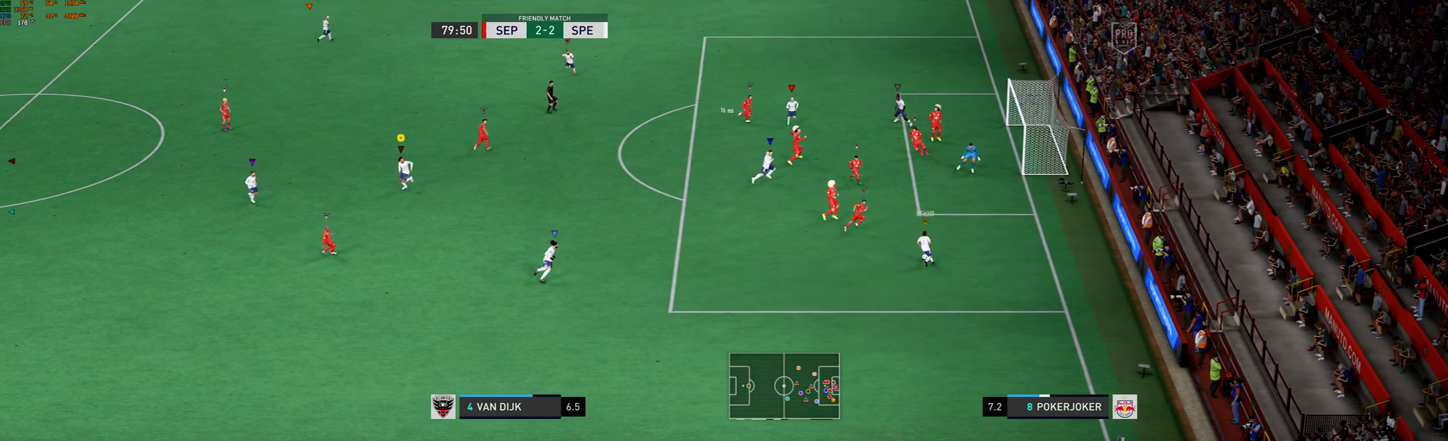
{"buttons": [], "left_stick": "left", "events": []}
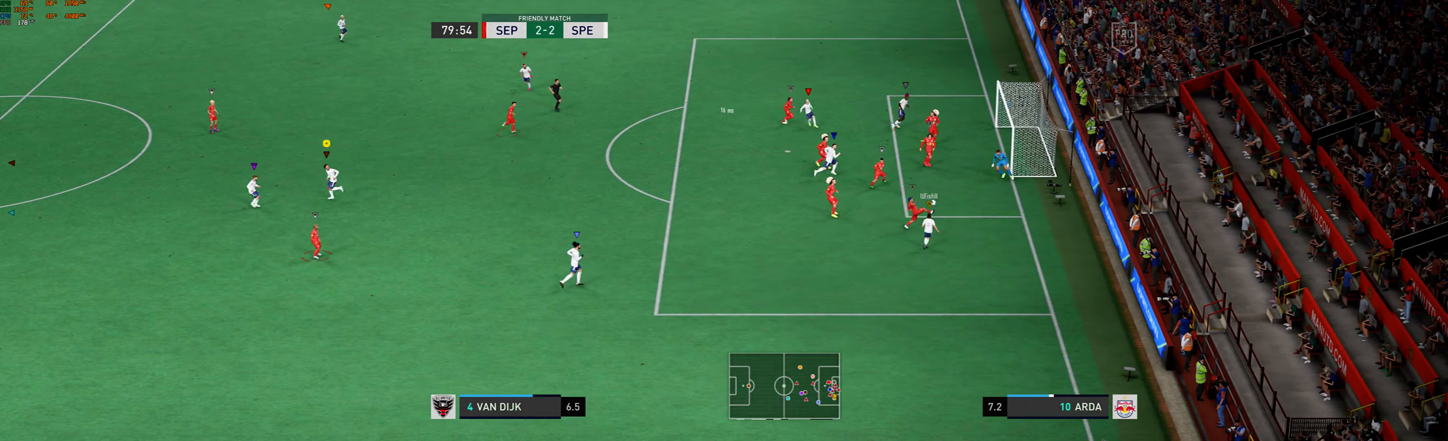
{"buttons": [], "left_stick": "left", "events": []}
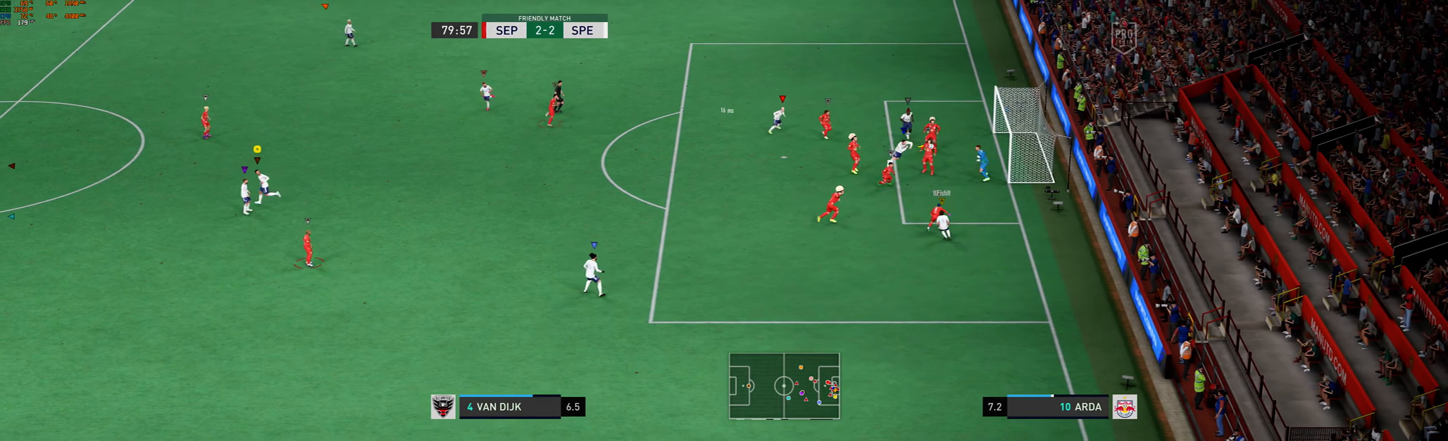
{"buttons": [], "left_stick": "left", "events": []}
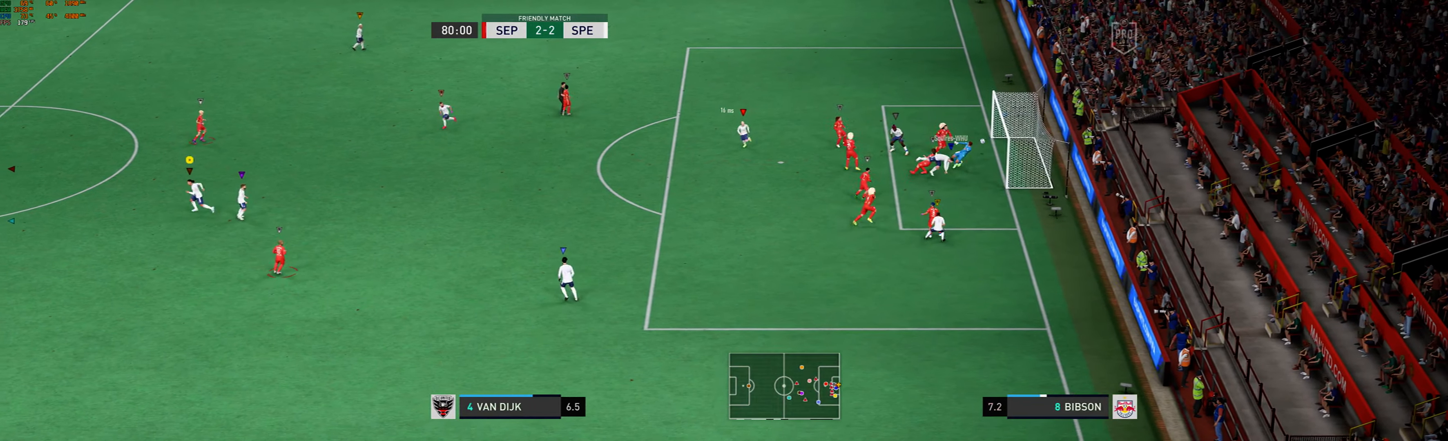
{"buttons": [], "left_stick": "left", "events": []}
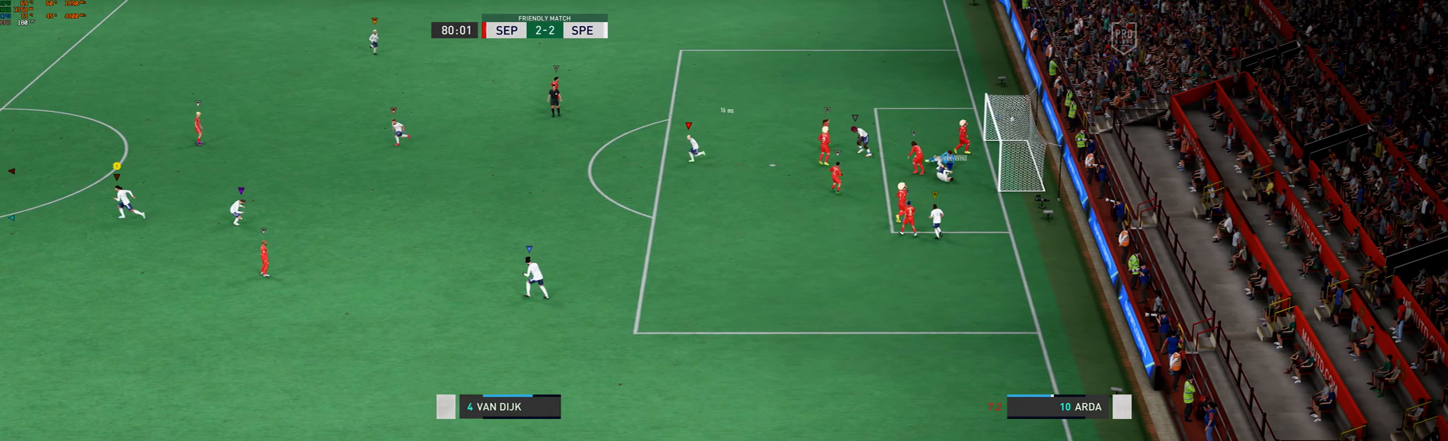
{"buttons": [], "left_stick": "left", "events": []}
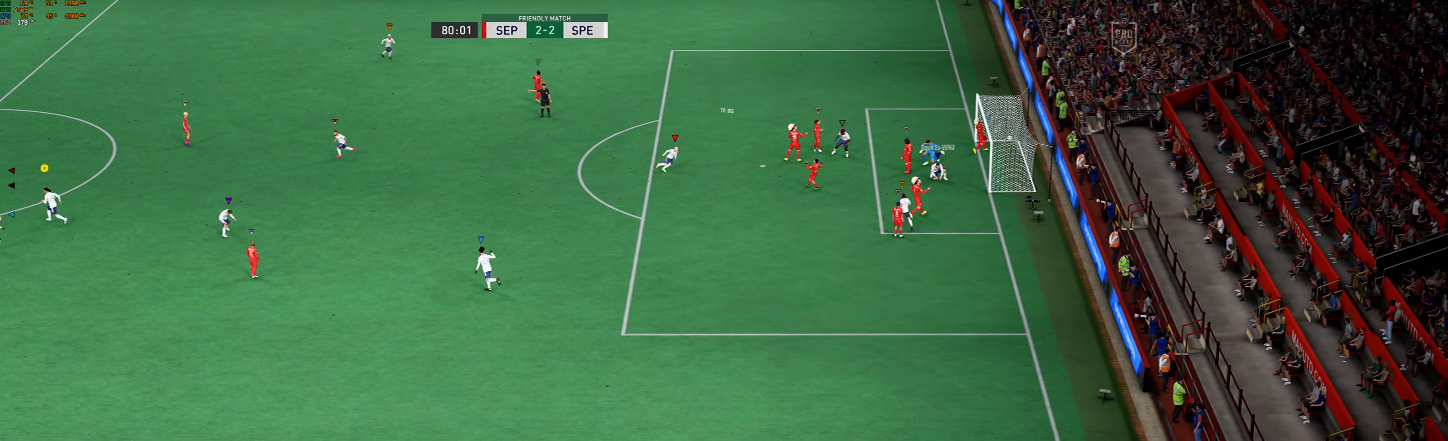
{"buttons": [], "left_stick": "center", "events": [[33, "left_stick", "center"]]}